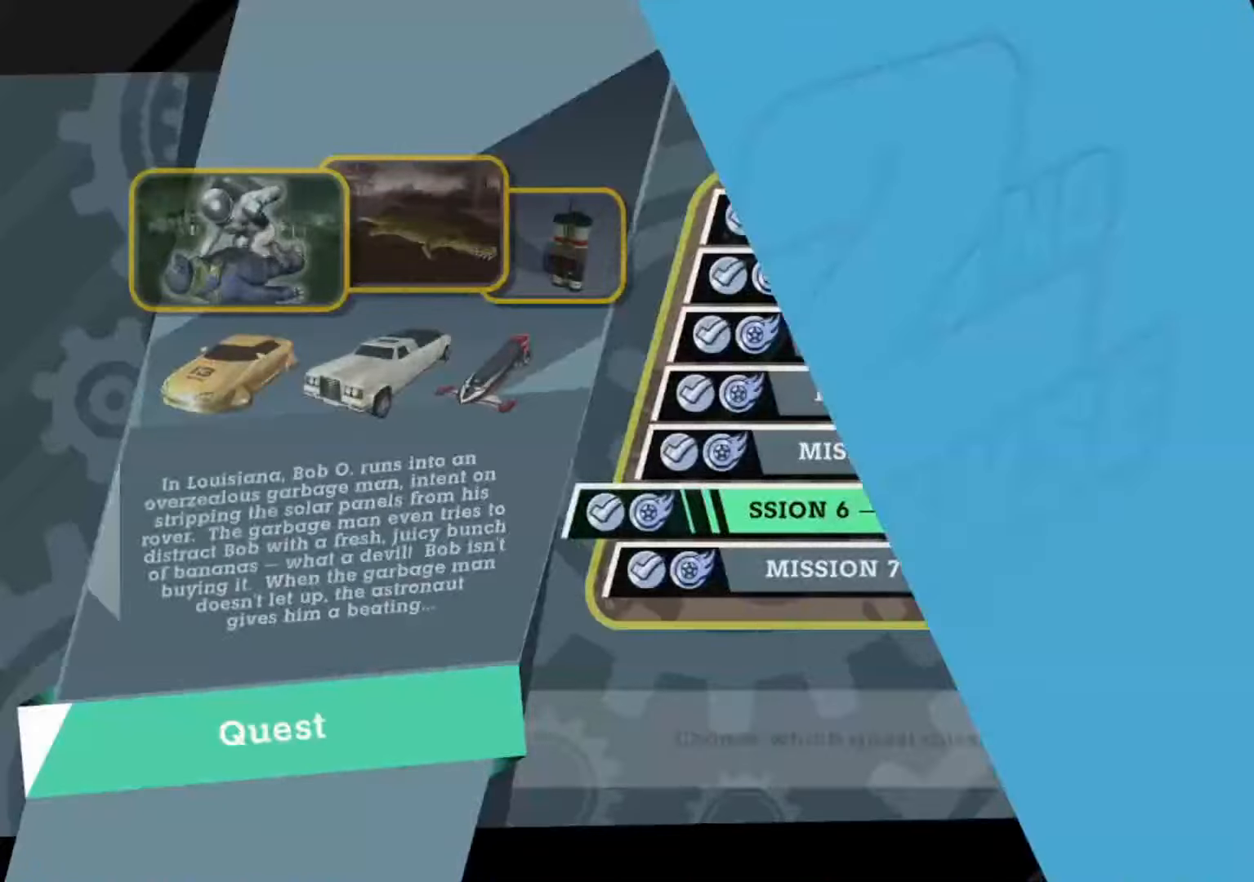
Gameplay with a controller (Xbox layout); each line is a JSON object with the inputs held at the frame after it. "events" lists button and stick changes between this image and that frame as [ms after this image, input, new state], when the widget could be followed in between. Not read: R3 right_stick.
{"buttons": ["DPAD_DOWN"], "left_stick": "center", "events": [[484, "DPAD_DOWN", "down"]]}
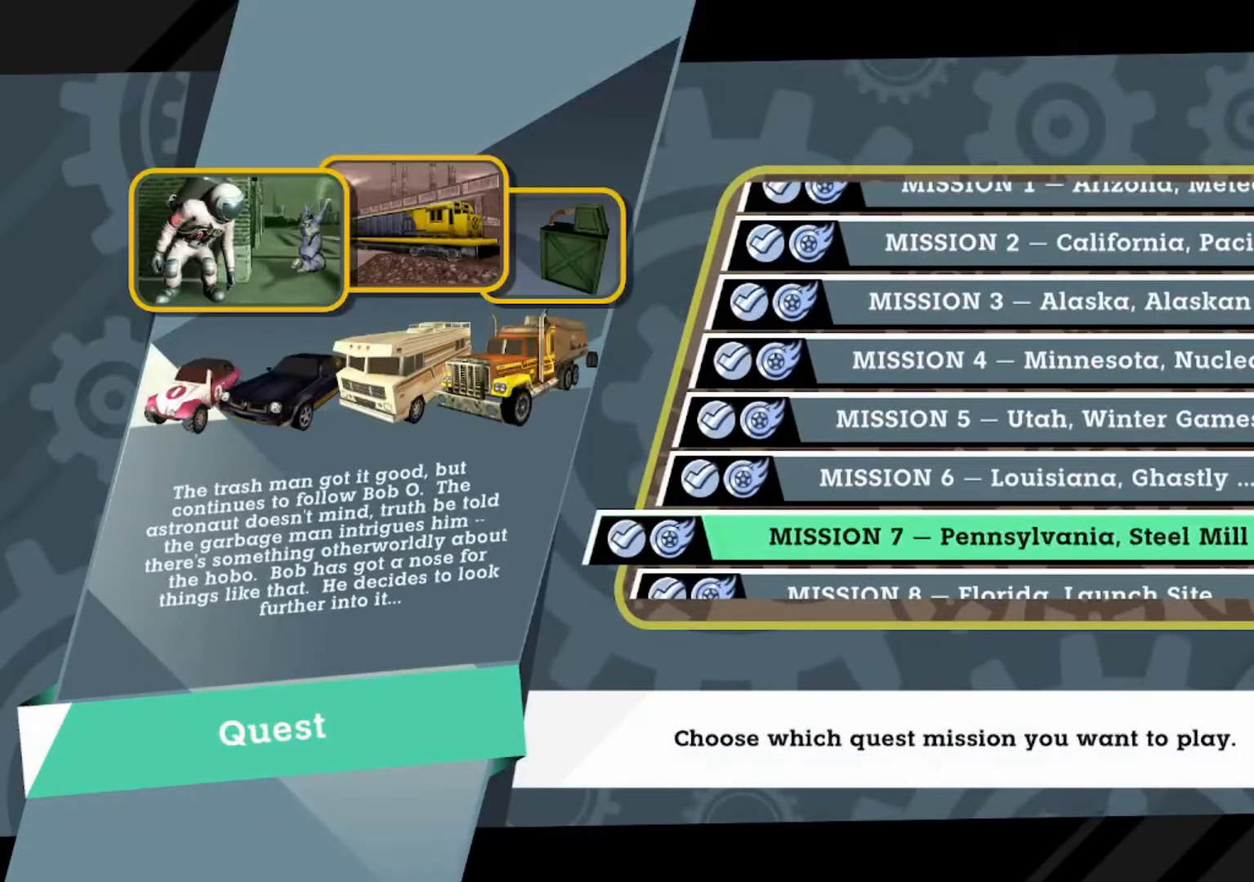
{"buttons": [], "left_stick": "center", "events": [[83, "DPAD_DOWN", "up"]]}
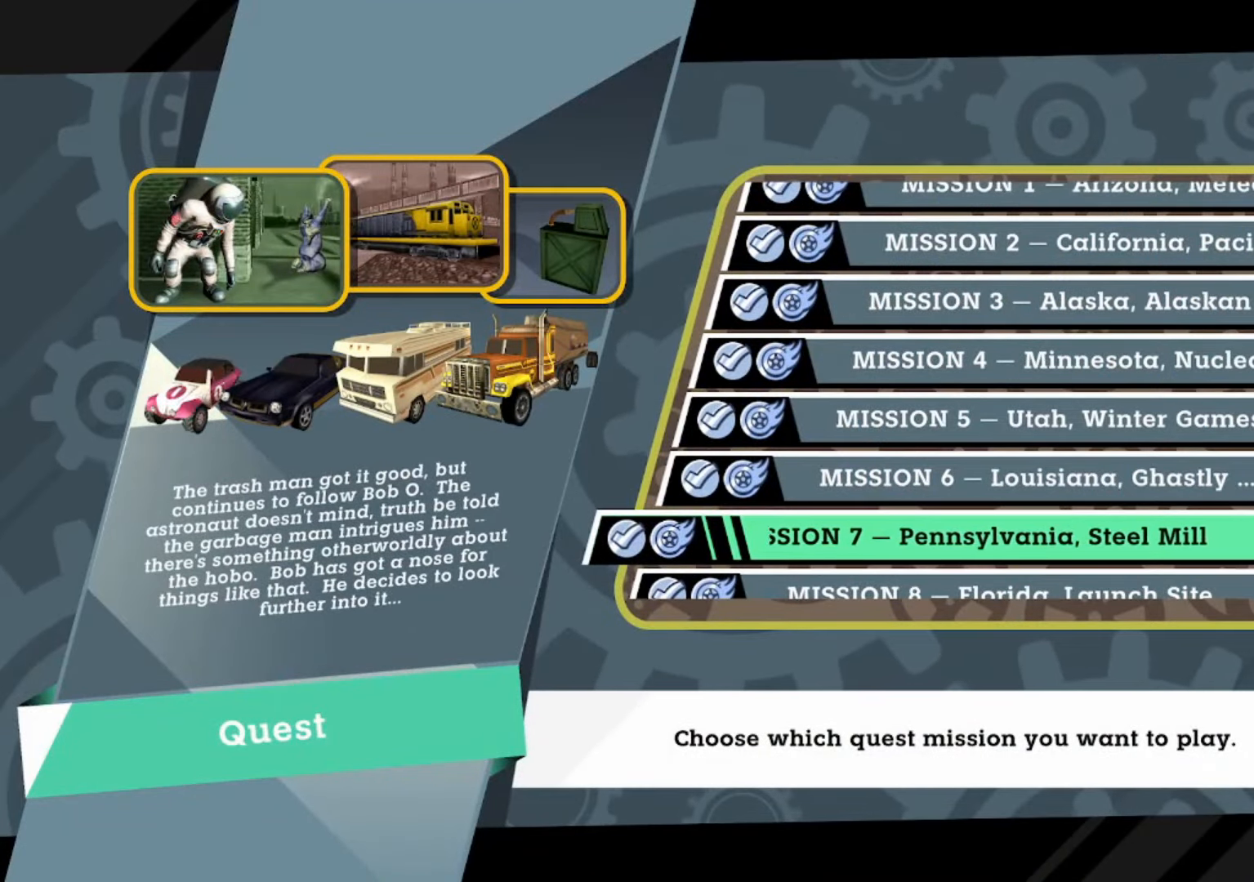
{"buttons": [], "left_stick": "center", "events": []}
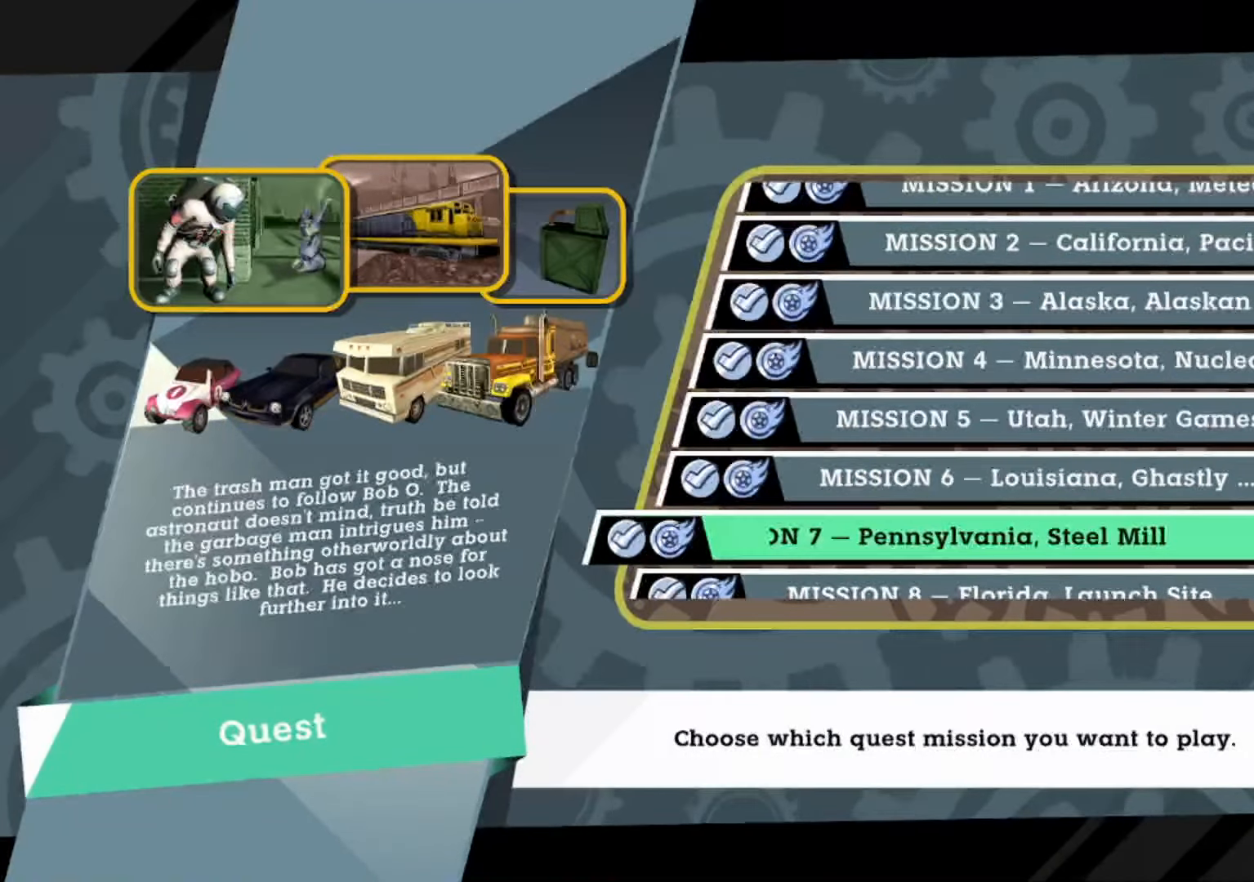
{"buttons": [], "left_stick": "center", "events": []}
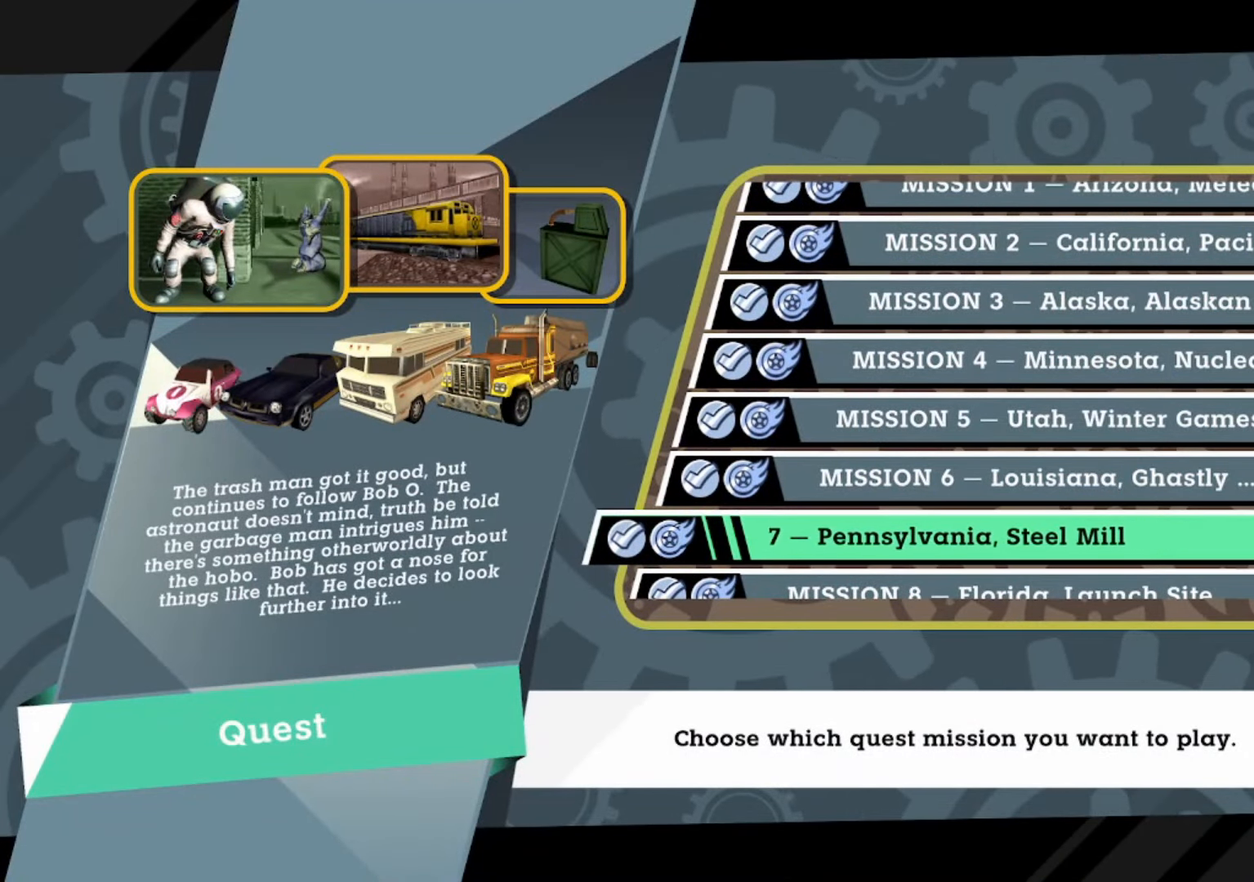
{"buttons": [], "left_stick": "center", "events": []}
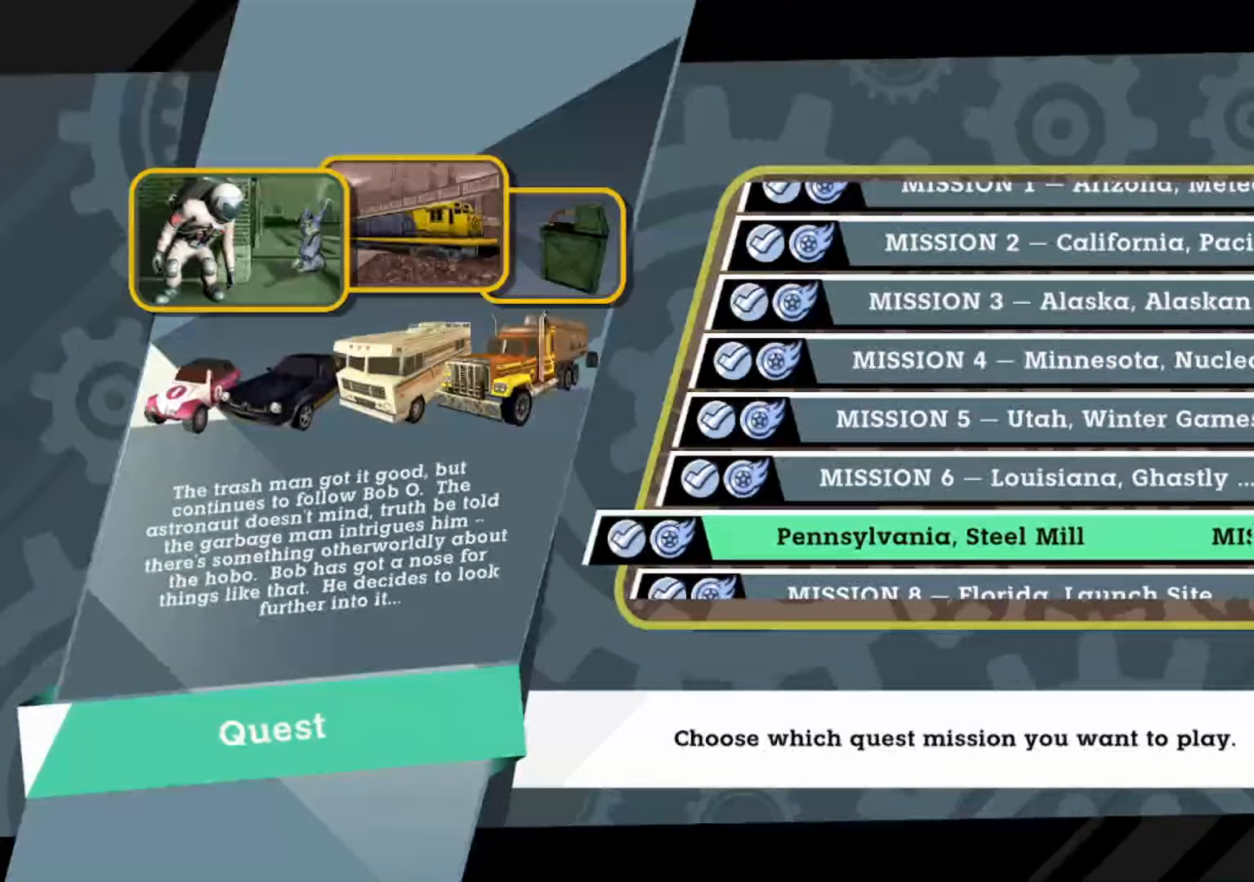
{"buttons": ["A"], "left_stick": "center", "events": [[450, "A", "down"]]}
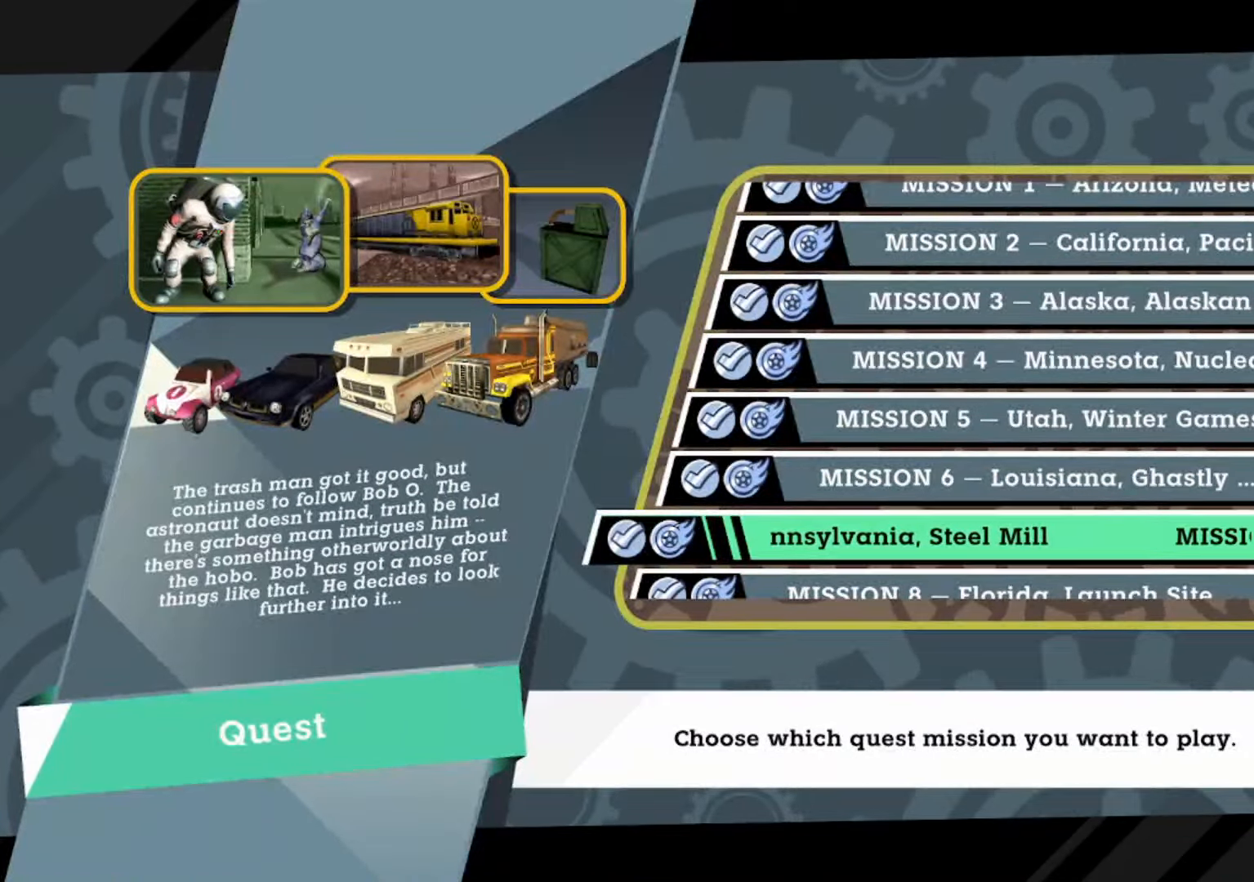
{"buttons": [], "left_stick": "center", "events": [[17, "A", "up"]]}
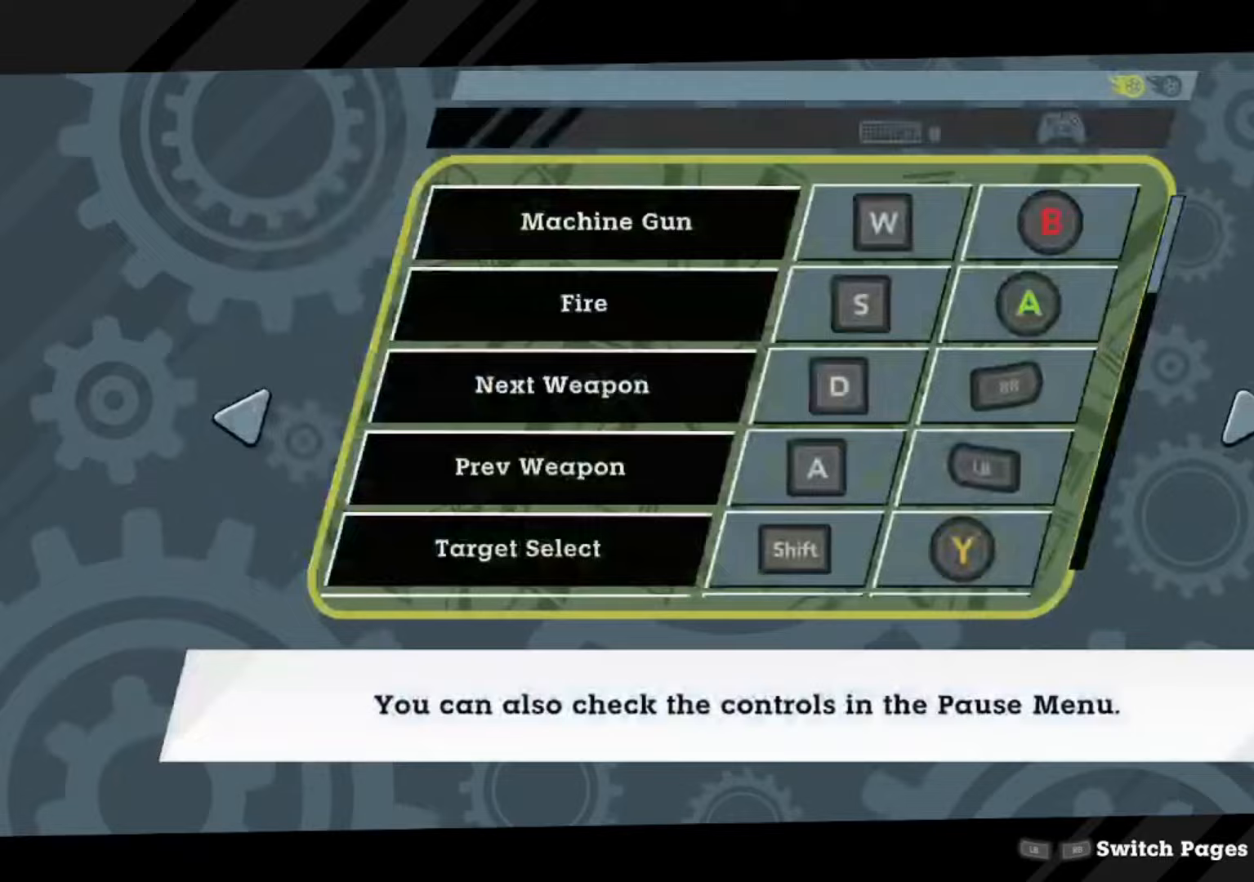
{"buttons": ["A"], "left_stick": "center", "events": [[467, "A", "down"]]}
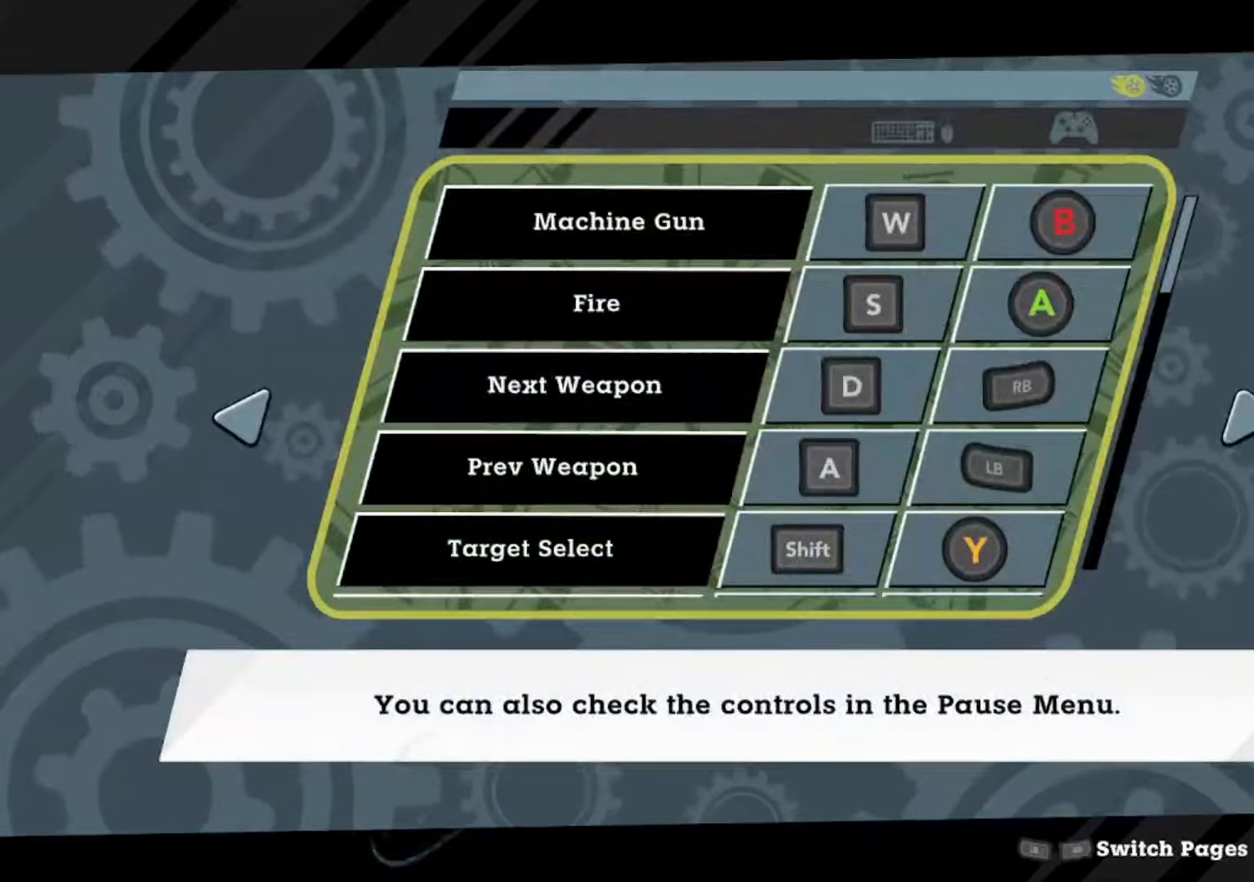
{"buttons": [], "left_stick": "center", "events": [[83, "A", "up"]]}
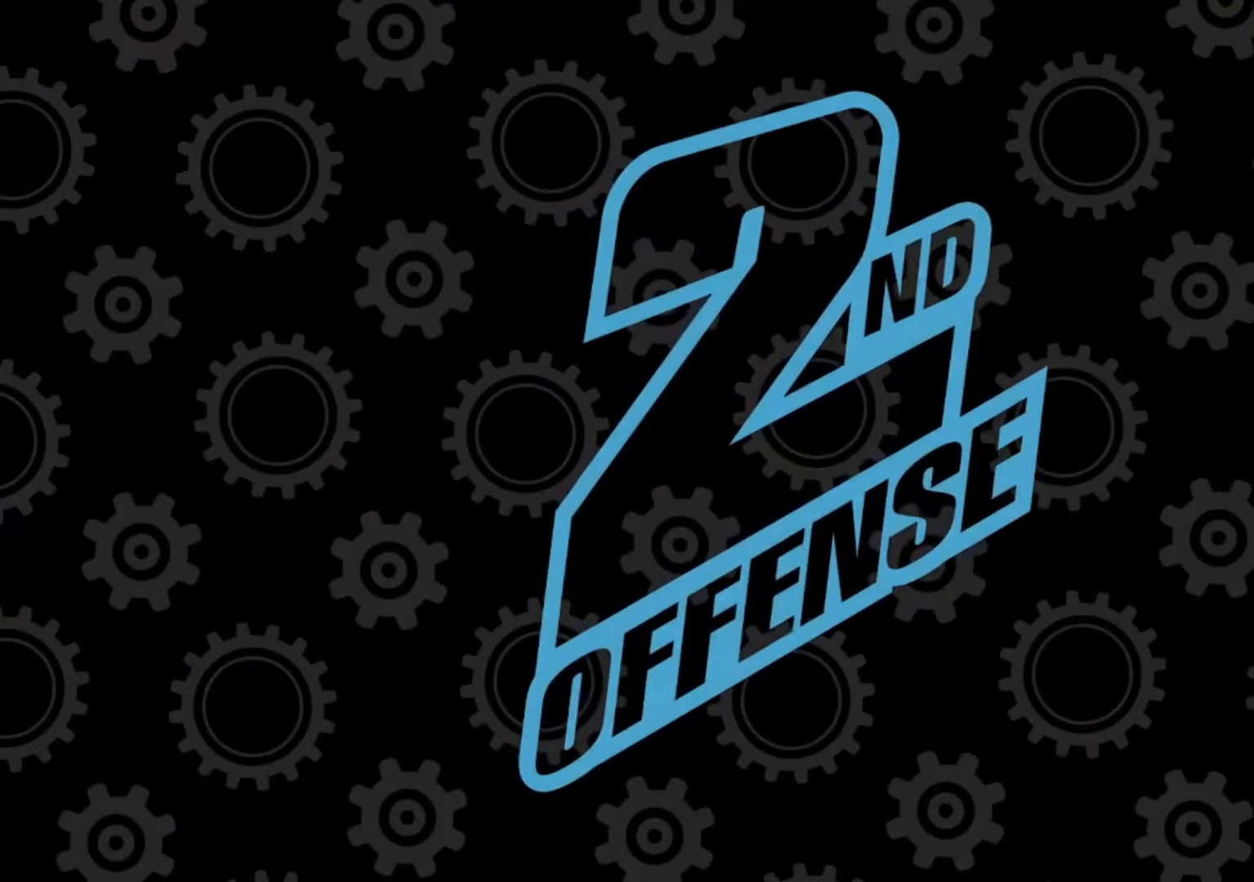
{"buttons": [], "left_stick": "center", "events": []}
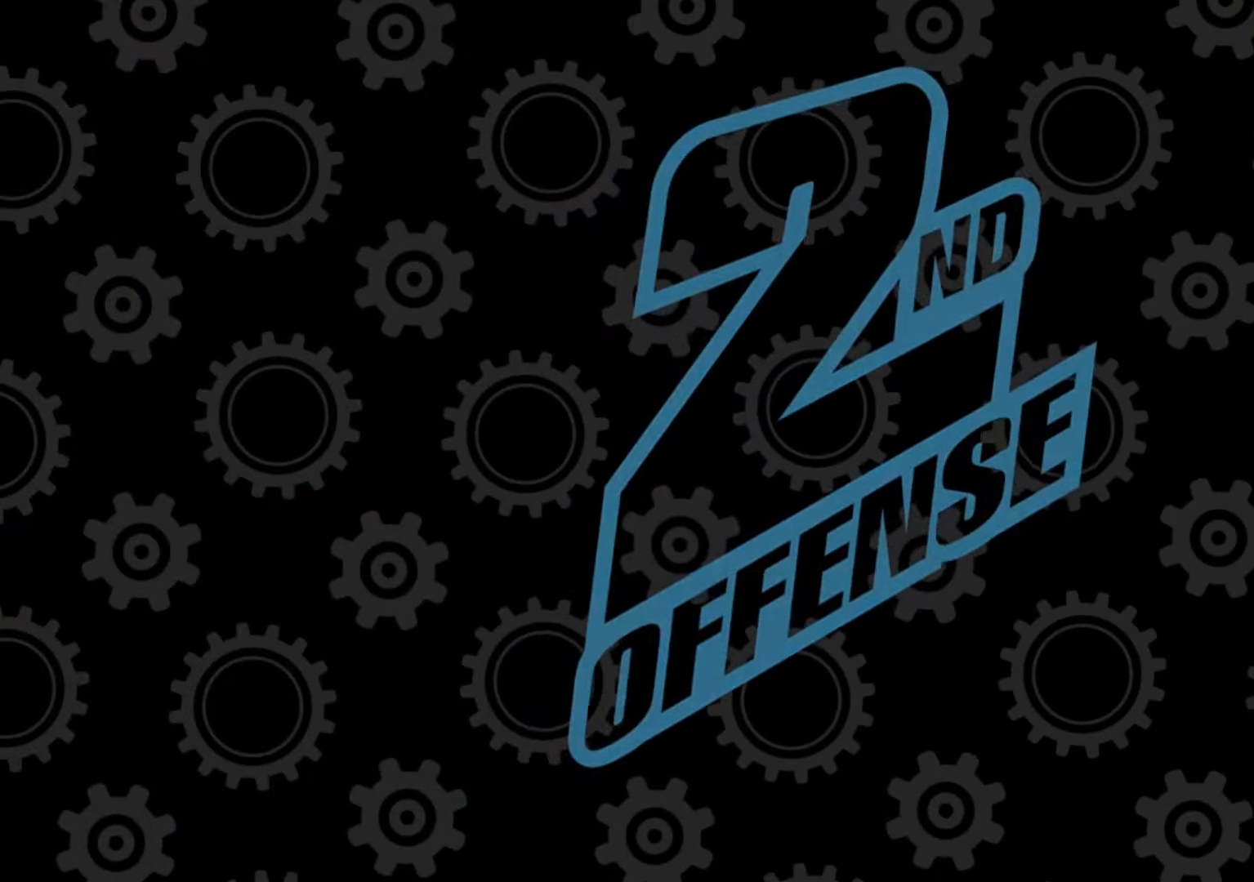
{"buttons": ["R2"], "left_stick": "center", "events": [[133, "R2", "down"], [250, "R2", "up"], [300, "R2", "down"]]}
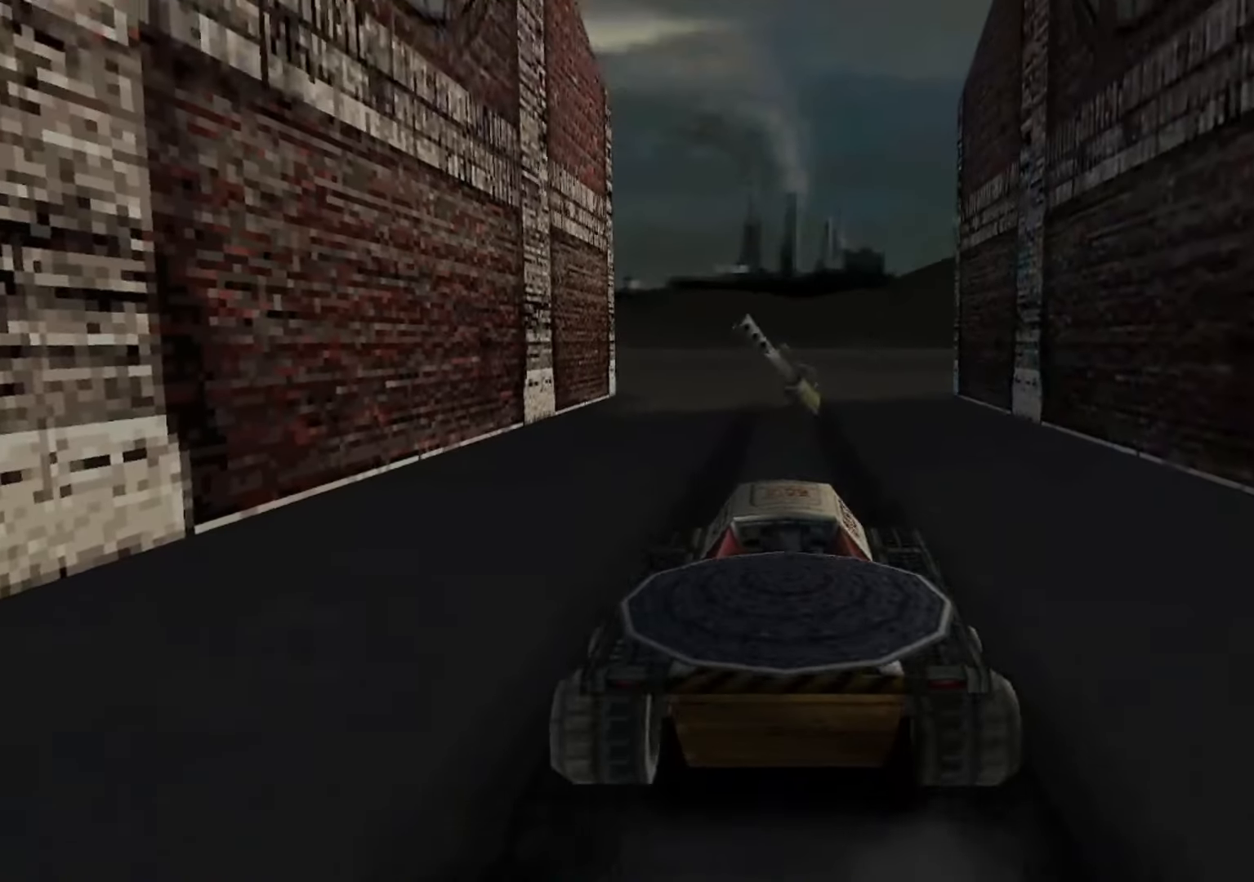
{"buttons": ["R2"], "left_stick": "center", "events": [[150, "L2", "down"], [184, "R2", "up"], [367, "R2", "down"], [384, "L2", "up"]]}
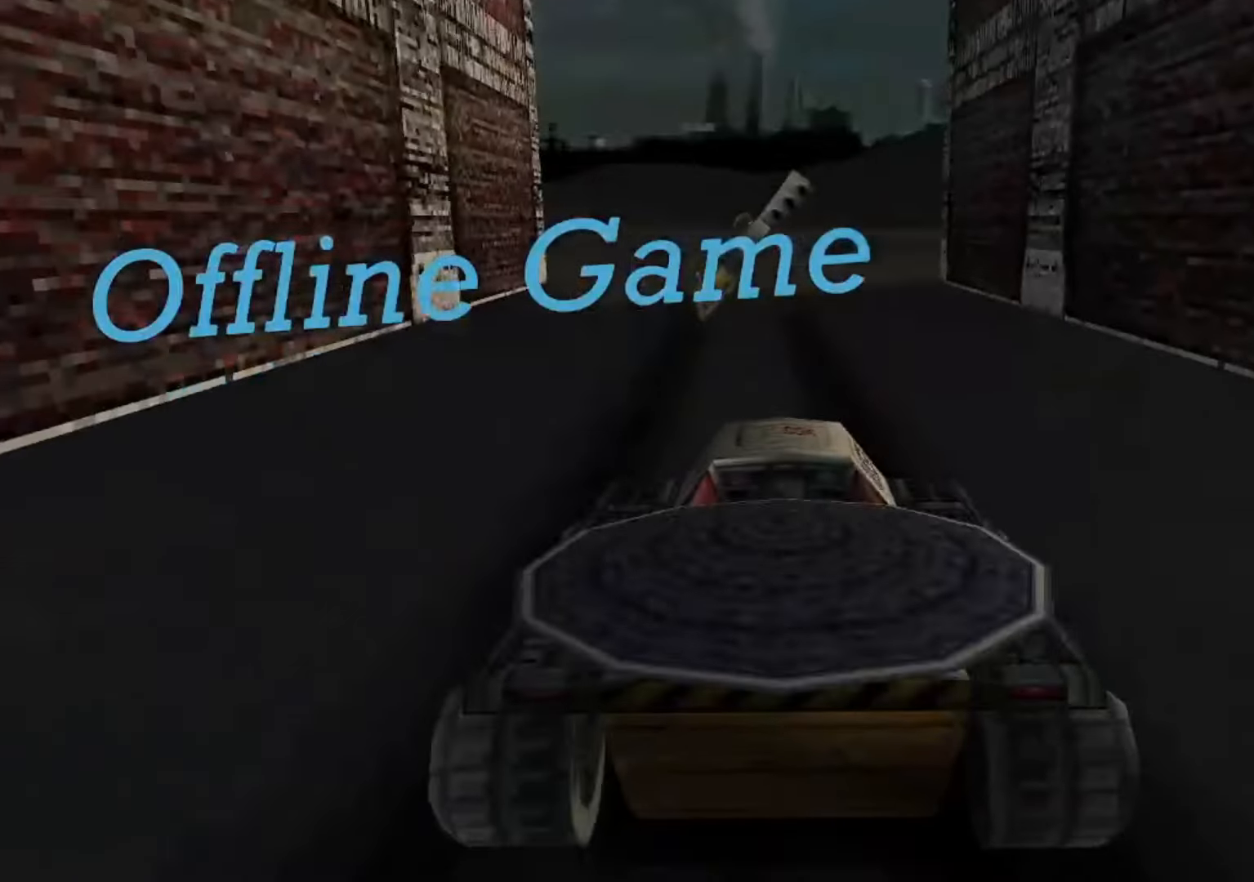
{"buttons": ["R2"], "left_stick": "center", "events": []}
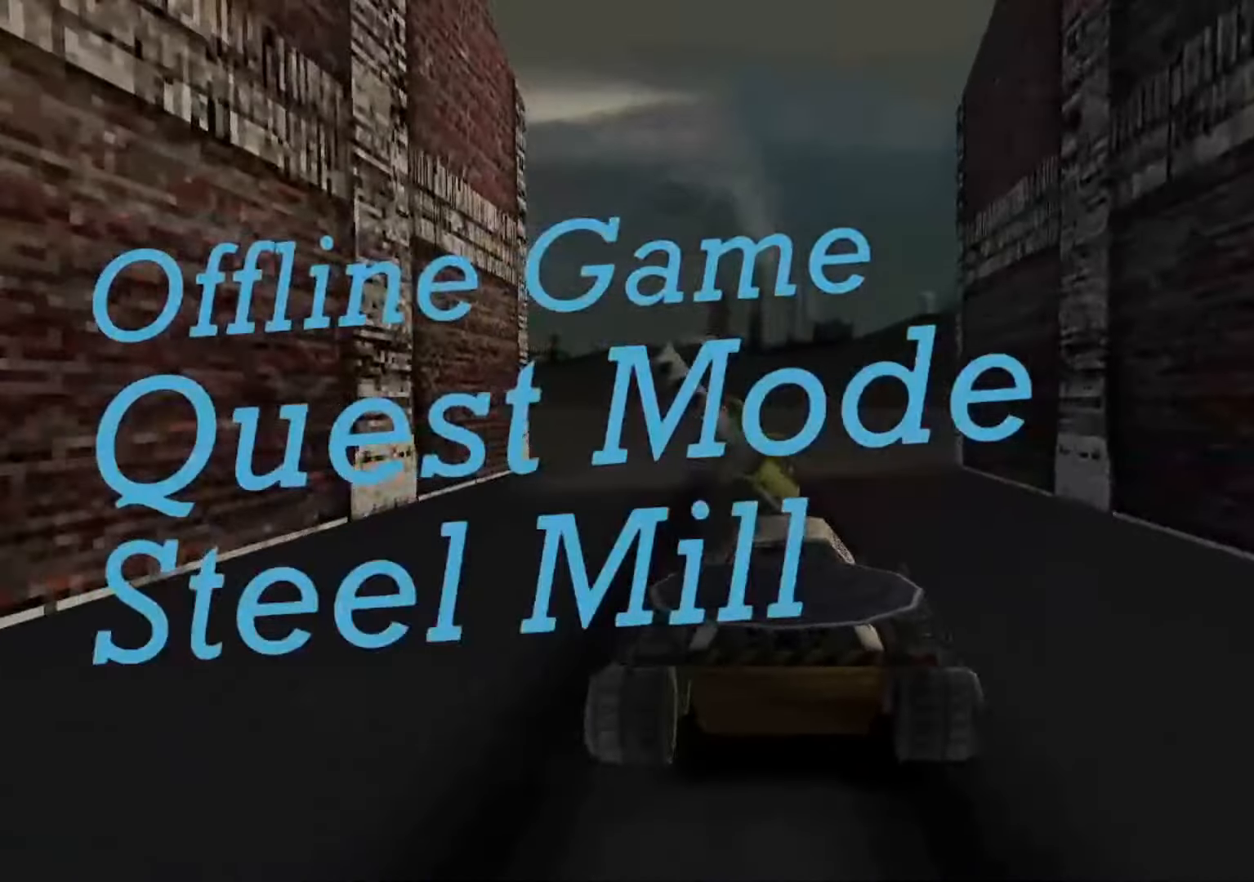
{"buttons": ["R2"], "left_stick": "center", "events": [[384, "left_stick", "left"], [450, "left_stick", "center"]]}
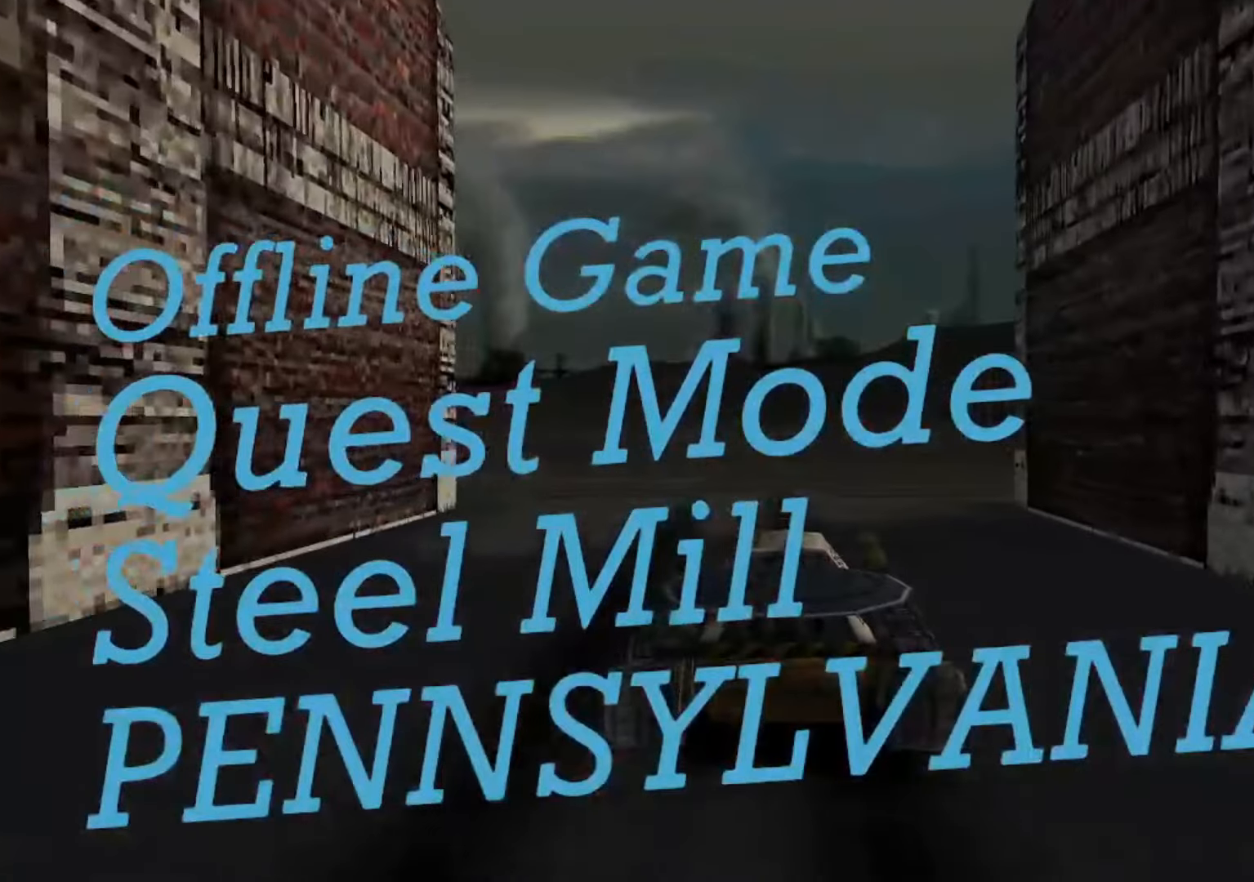
{"buttons": ["R2"], "left_stick": "left", "events": [[233, "left_stick", "left"], [367, "left_stick", "center"], [433, "left_stick", "left"]]}
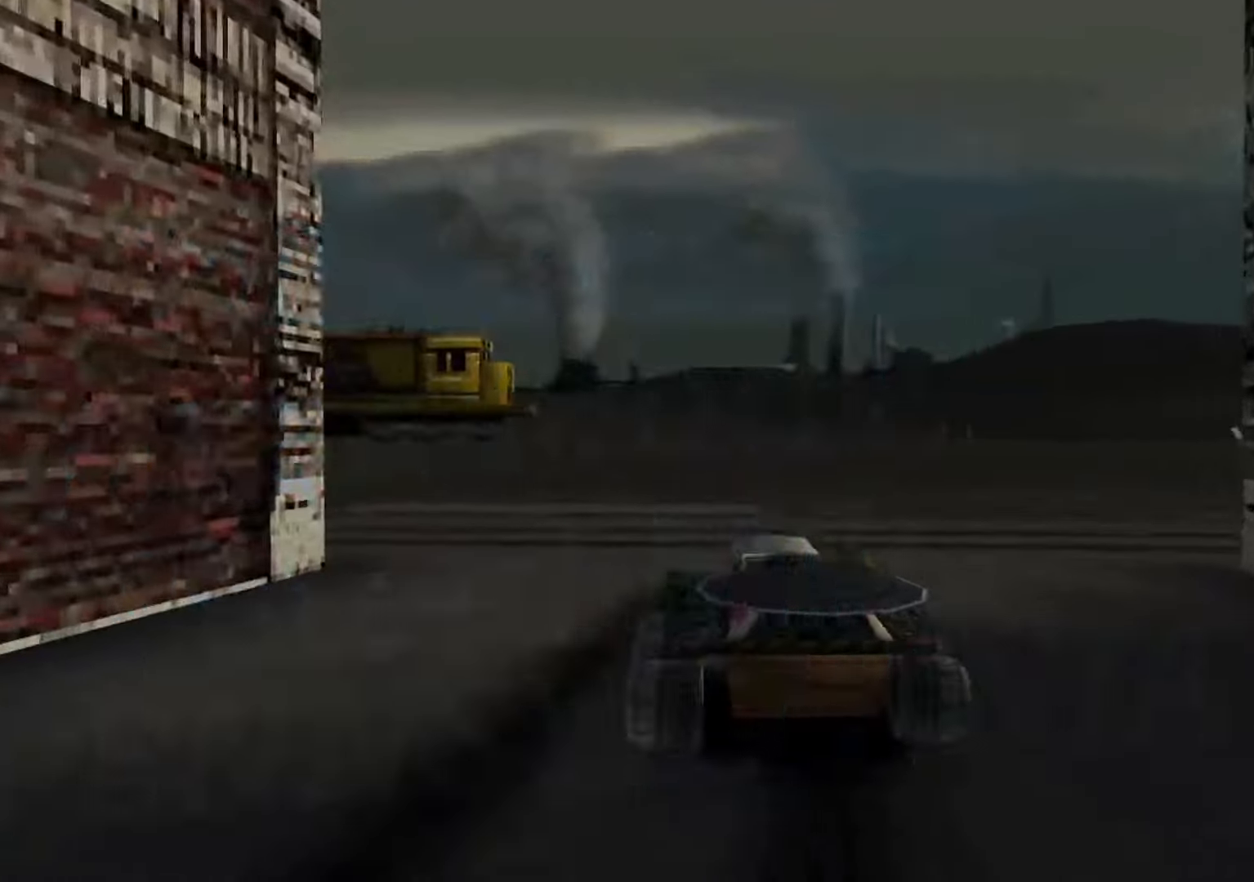
{"buttons": ["R2"], "left_stick": "center", "events": [[17, "X", "down"], [167, "left_stick", "center"], [184, "X", "up"], [284, "left_stick", "left"], [434, "left_stick", "center"]]}
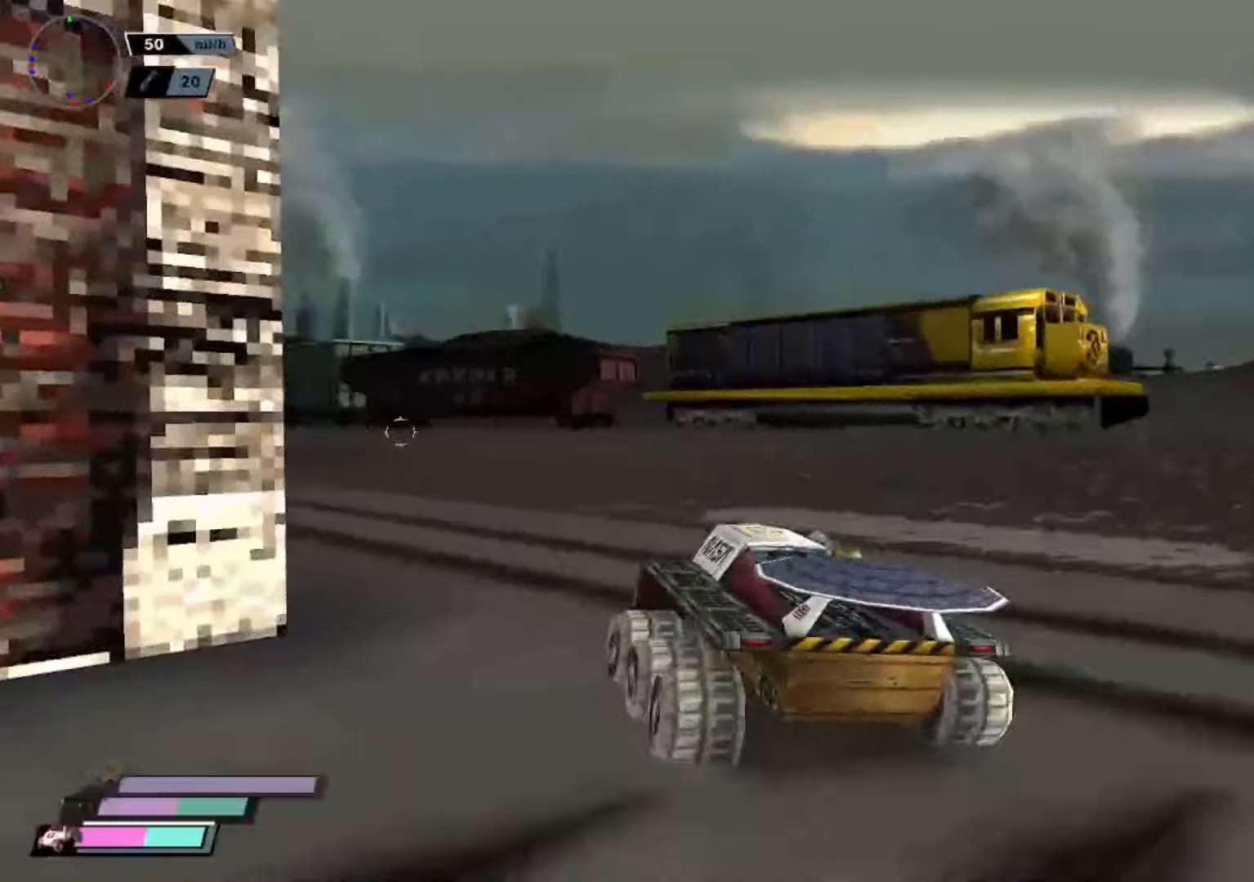
{"buttons": ["R2"], "left_stick": "left", "events": [[66, "left_stick", "left"], [183, "left_stick", "center"], [417, "left_stick", "left"]]}
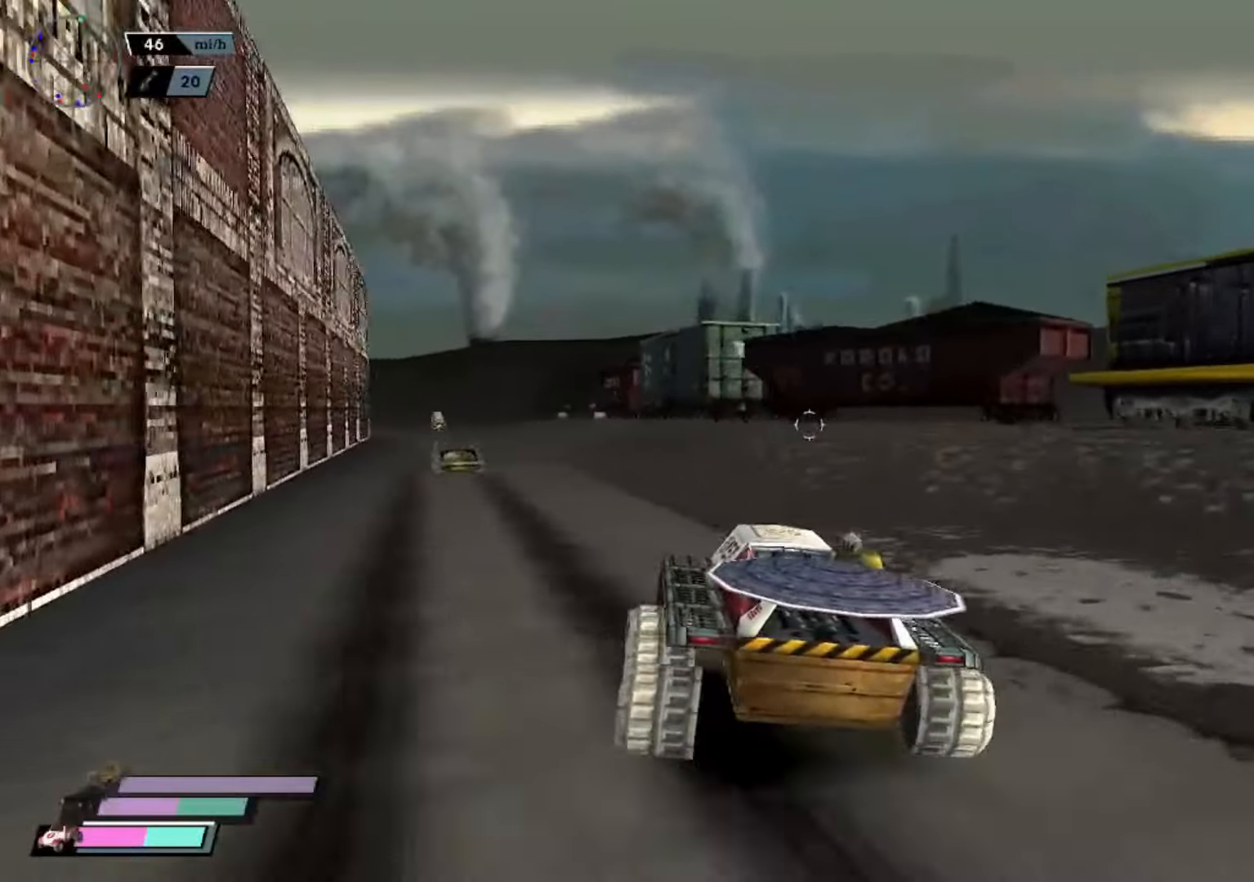
{"buttons": ["R2"], "left_stick": "center", "events": [[217, "left_stick", "center"]]}
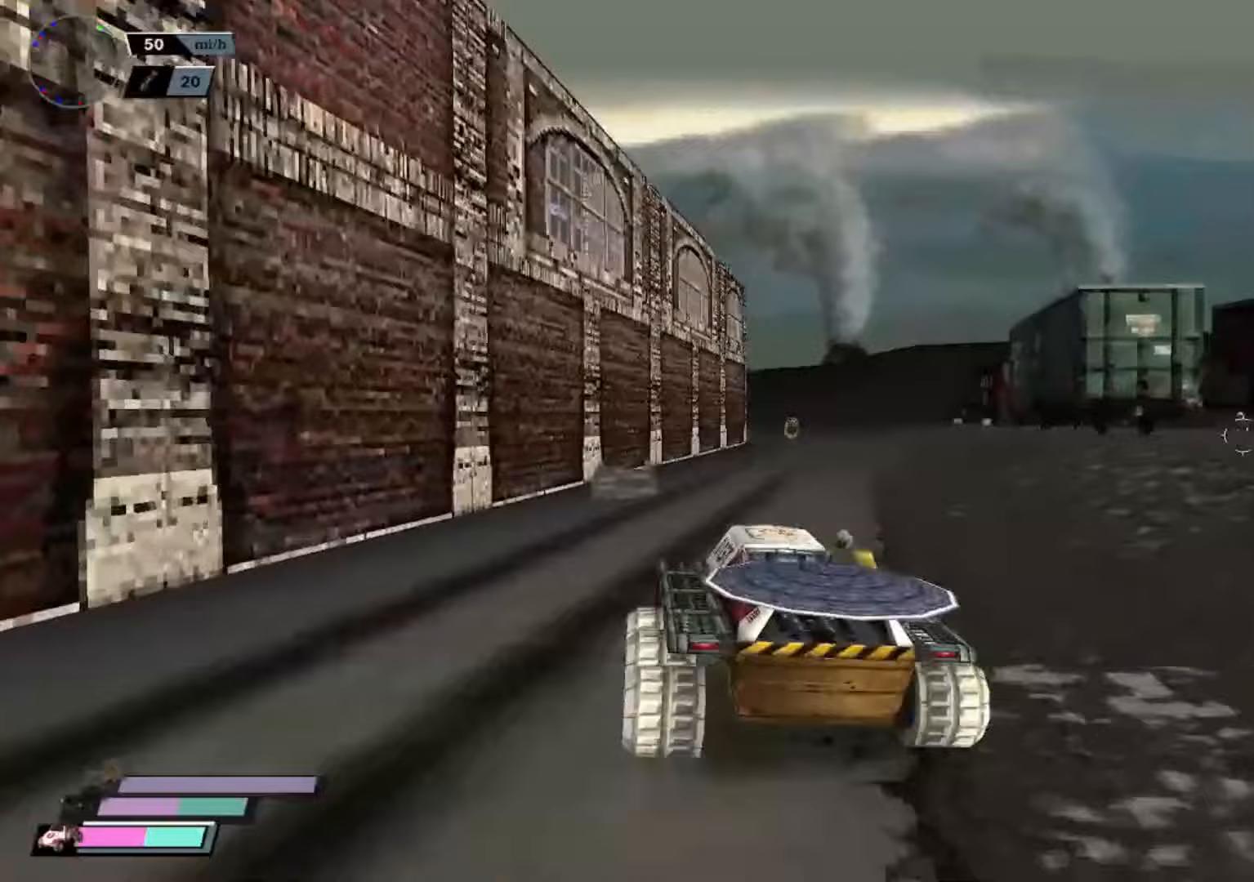
{"buttons": ["R2"], "left_stick": "center", "events": [[150, "left_stick", "right"], [267, "left_stick", "center"]]}
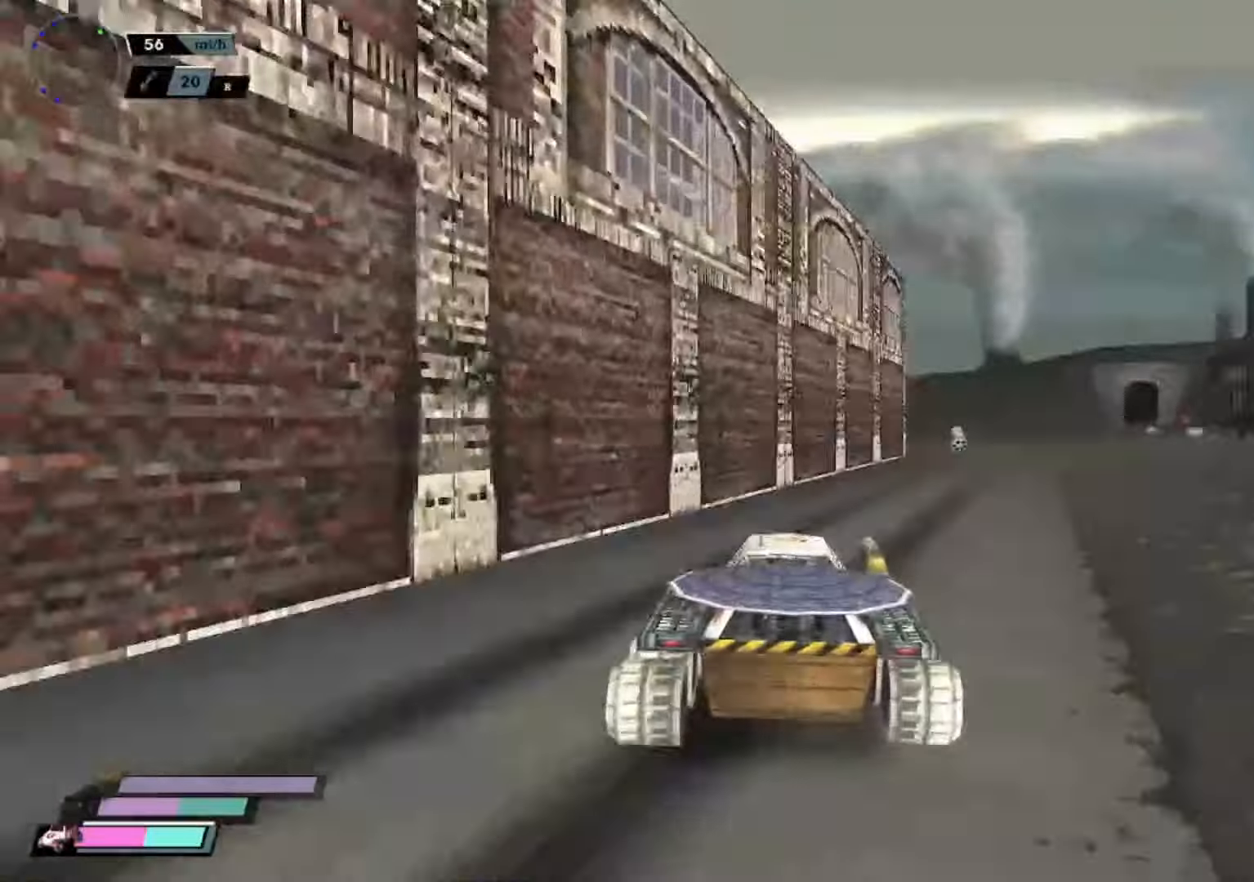
{"buttons": ["R2"], "left_stick": "center"}
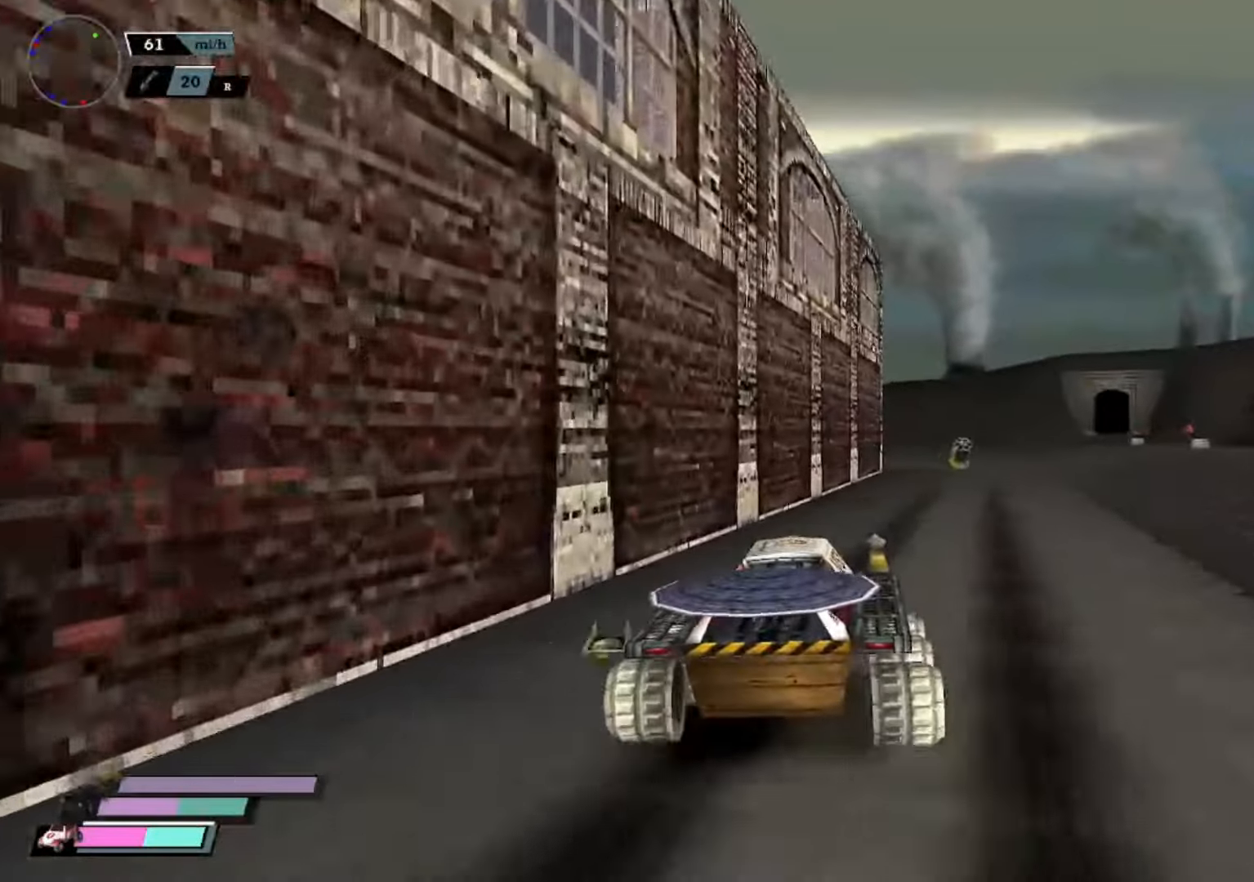
{"buttons": ["R2"], "left_stick": "center", "events": []}
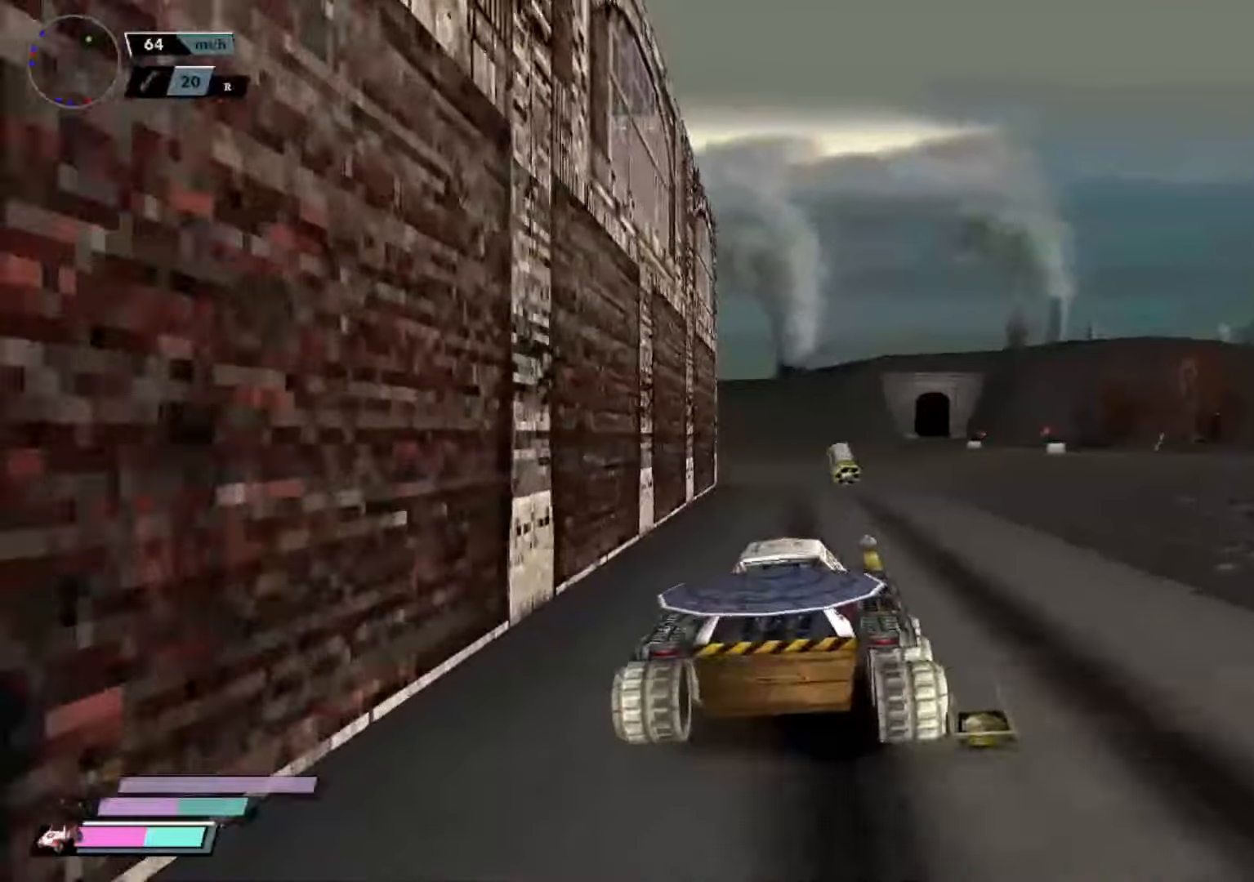
{"buttons": [], "left_stick": "center", "events": [[233, "R2", "up"]]}
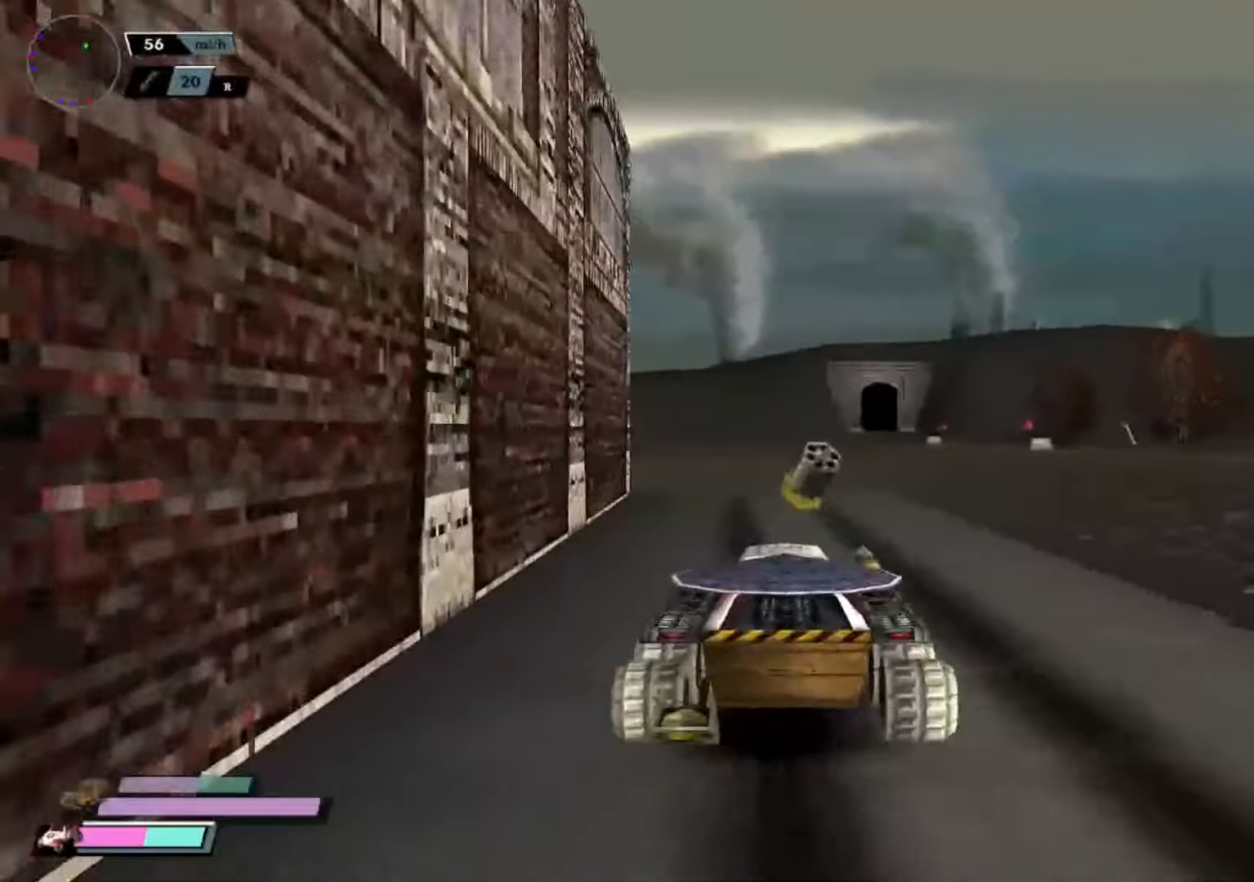
{"buttons": ["R2"], "left_stick": "center", "events": [[100, "left_stick", "right"], [284, "R2", "down"], [284, "left_stick", "center"], [400, "DPAD_LEFT", "down"], [501, "DPAD_LEFT", "up"]]}
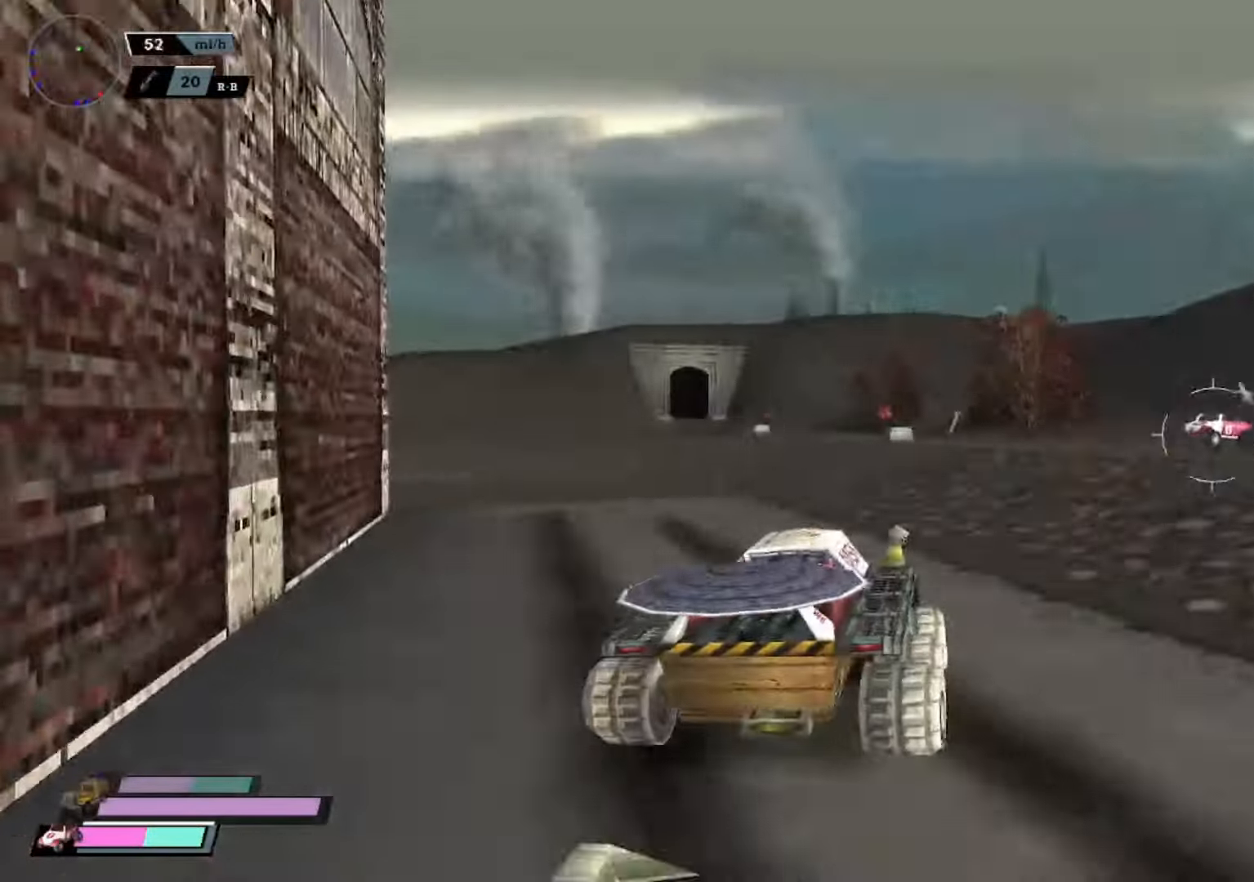
{"buttons": [], "left_stick": "center", "events": [[83, "DPAD_RIGHT", "down"], [83, "R2", "up"], [150, "DPAD_RIGHT", "up"], [233, "DPAD_RIGHT", "down"], [266, "B", "down"], [300, "DPAD_RIGHT", "up"], [400, "B", "up"]]}
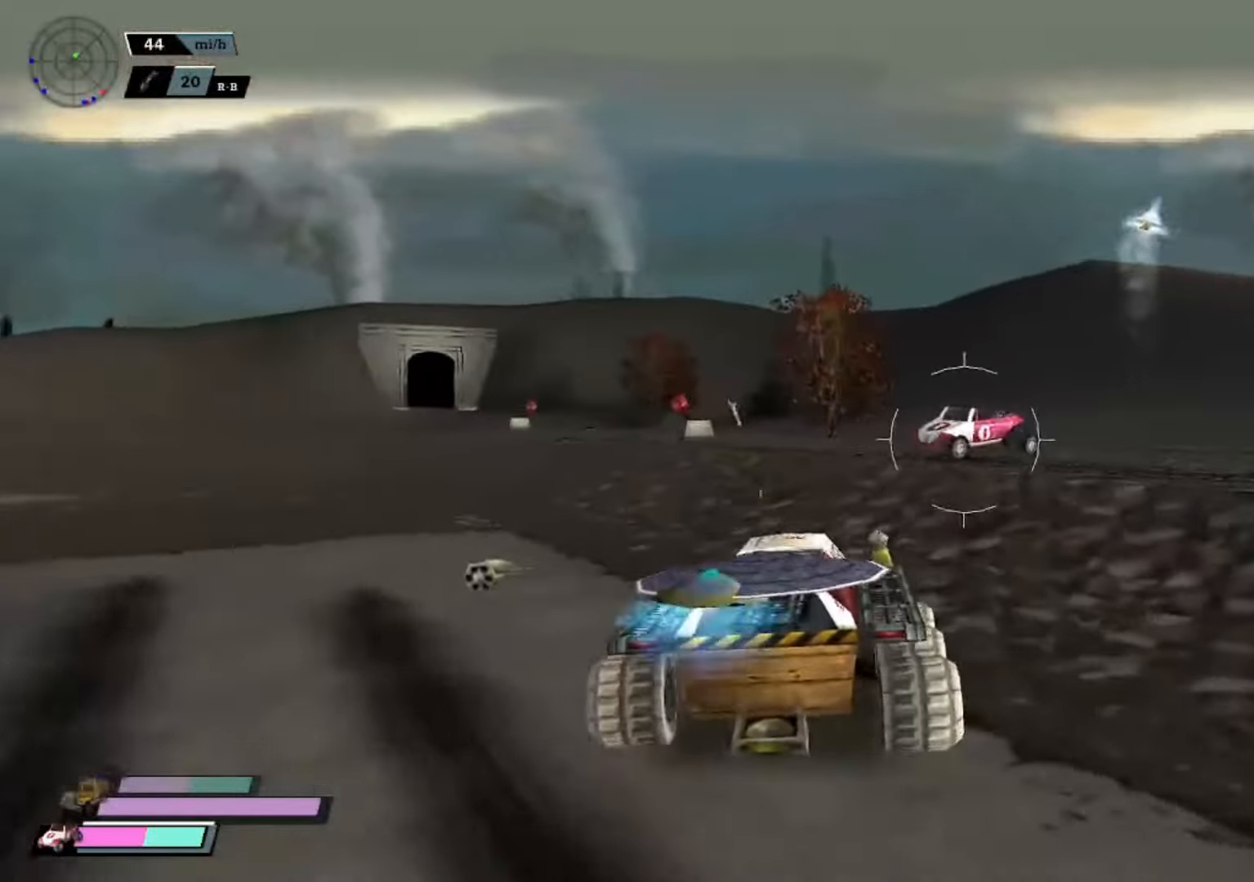
{"buttons": ["A", "X", "L1"], "left_stick": "left", "events": [[50, "X", "down"], [100, "left_stick", "left"], [250, "A", "down"], [250, "L1", "down"], [367, "L1", "up"], [450, "L1", "down"]]}
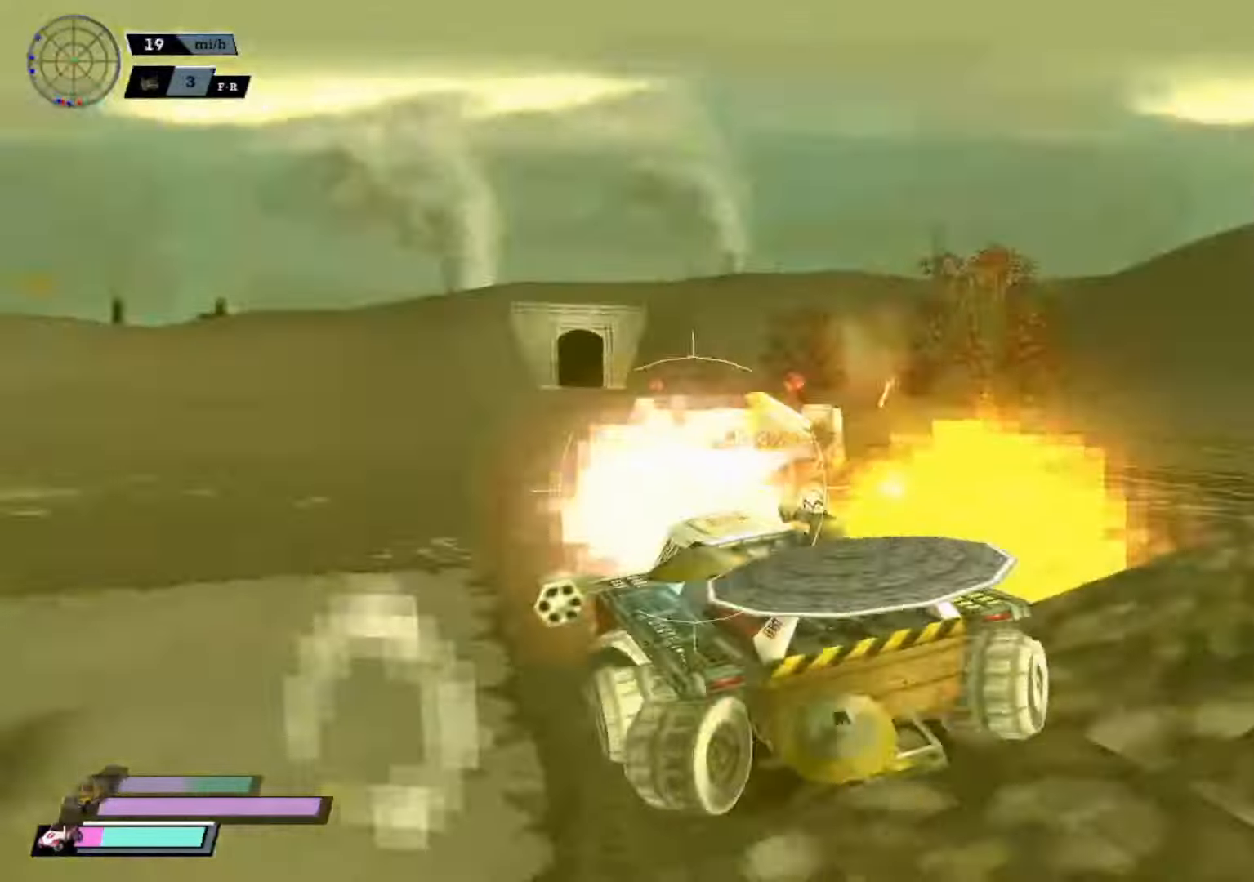
{"buttons": ["A", "X"], "left_stick": "left", "events": [[33, "L1", "up"], [66, "left_stick", "center"], [116, "L1", "down"], [116, "left_stick", "right"], [183, "L1", "up"], [250, "L1", "down"], [350, "L1", "up"], [433, "L1", "down"], [450, "left_stick", "center"], [500, "L1", "up"], [500, "left_stick", "left"]]}
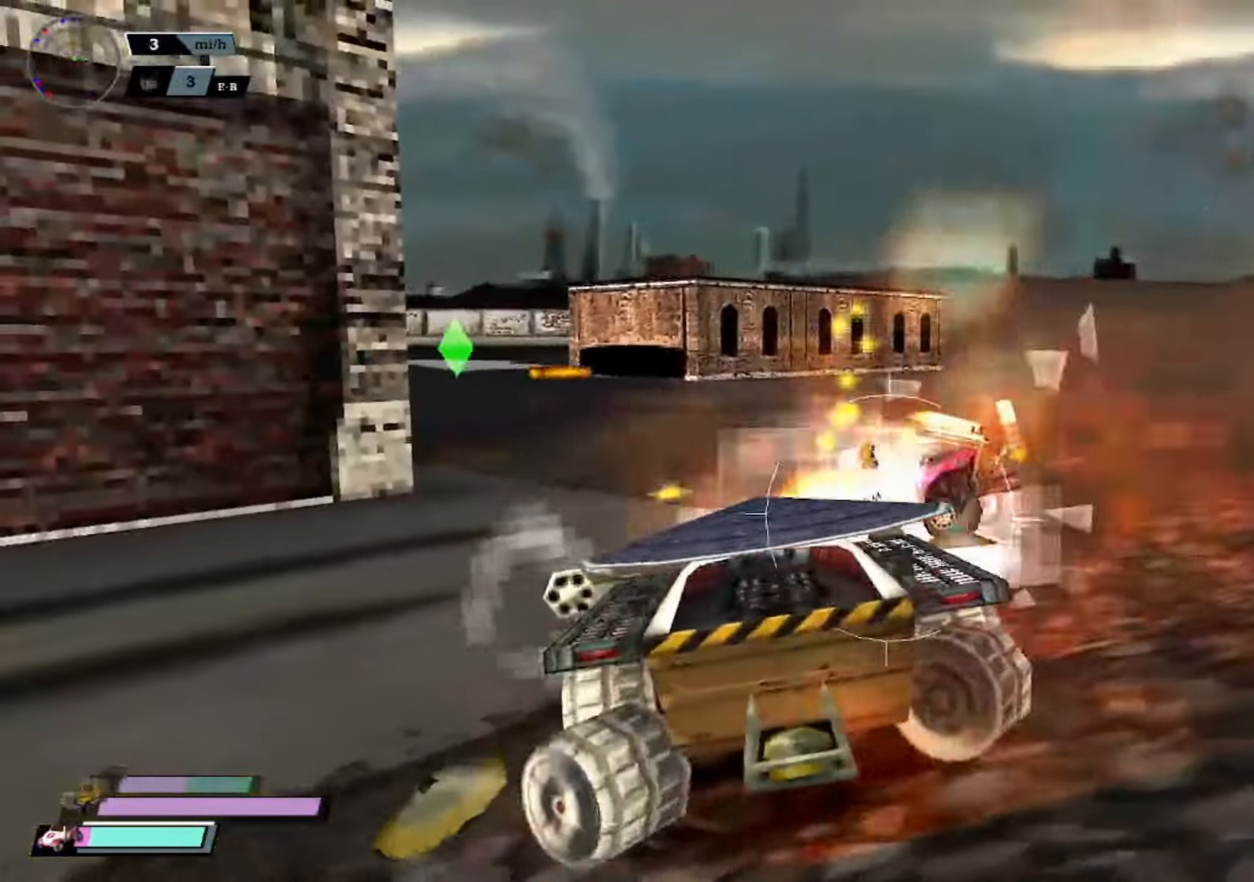
{"buttons": [], "left_stick": "center", "events": [[83, "L1", "down"], [150, "left_stick", "center"], [167, "L1", "up"], [184, "A", "up"], [200, "R2", "down"], [200, "X", "up"], [317, "DPAD_LEFT", "down"], [417, "DPAD_LEFT", "up"], [467, "R2", "up"]]}
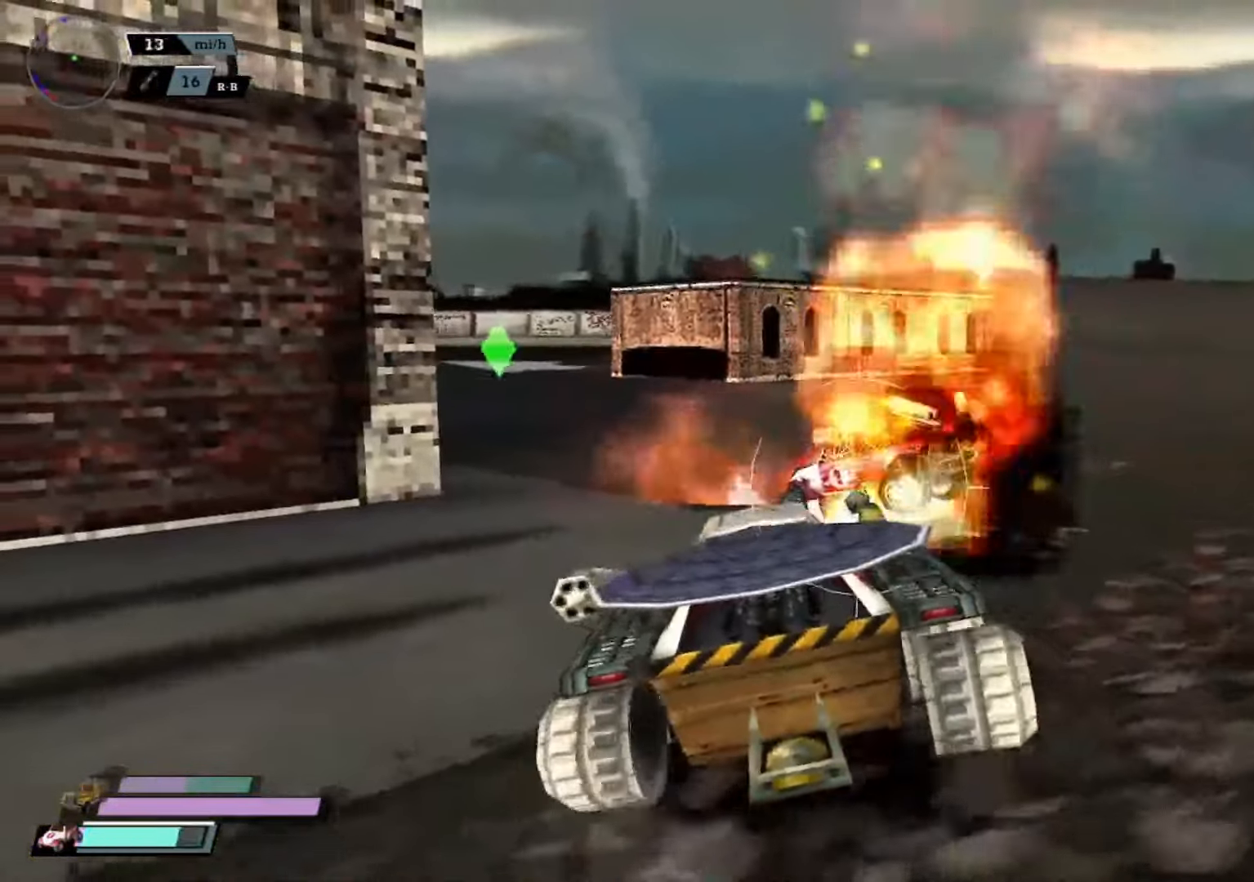
{"buttons": ["X"], "left_stick": "right", "events": [[33, "DPAD_RIGHT", "down"], [83, "DPAD_RIGHT", "up"], [167, "DPAD_RIGHT", "down"], [217, "B", "down"], [233, "DPAD_RIGHT", "up"], [317, "B", "up"], [317, "R2", "down"], [417, "left_stick", "right"], [467, "R2", "up"], [500, "X", "down"]]}
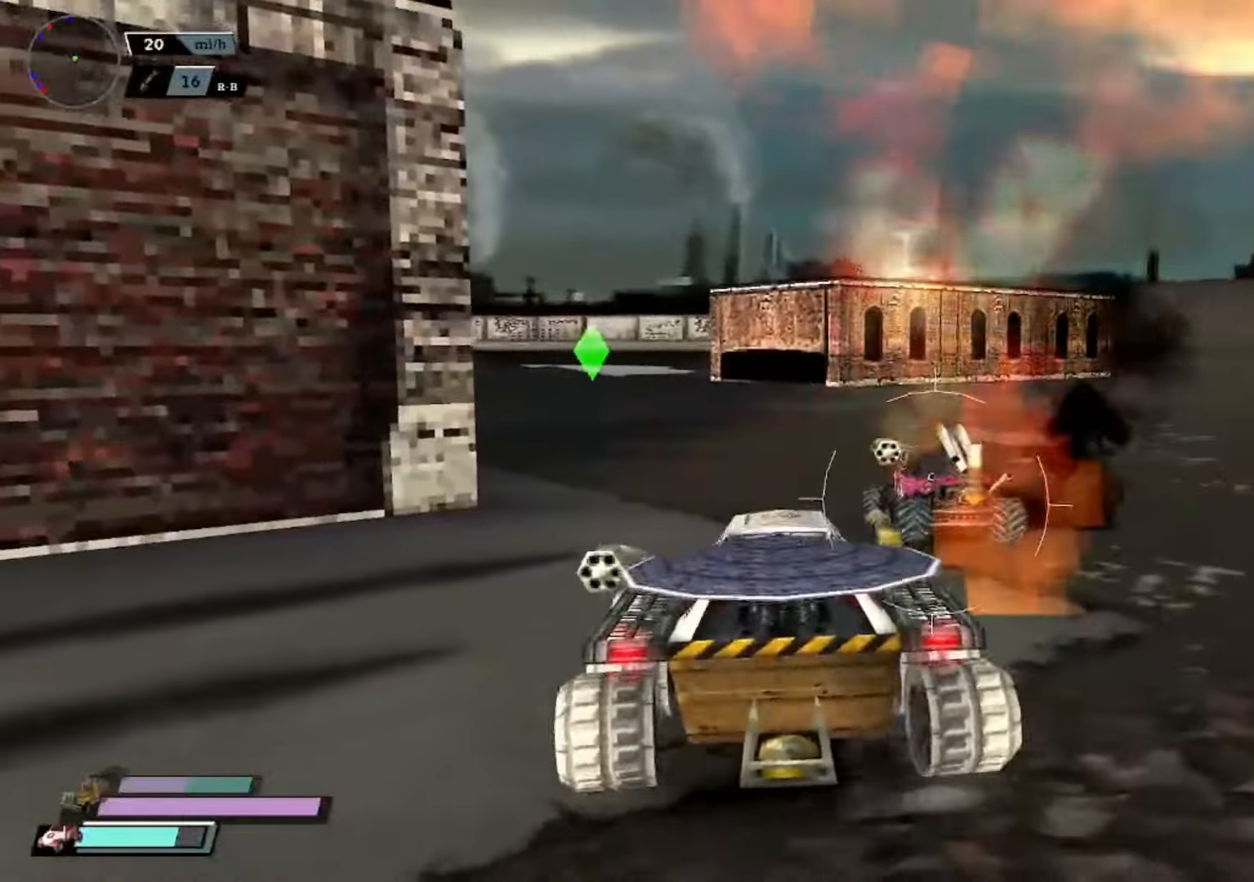
{"buttons": ["DPAD_RIGHT"], "left_stick": "center", "events": [[67, "left_stick", "center"], [167, "DPAD_LEFT", "down"], [267, "DPAD_LEFT", "up"], [267, "X", "up"], [367, "DPAD_RIGHT", "down"], [434, "DPAD_RIGHT", "up"], [501, "DPAD_RIGHT", "down"]]}